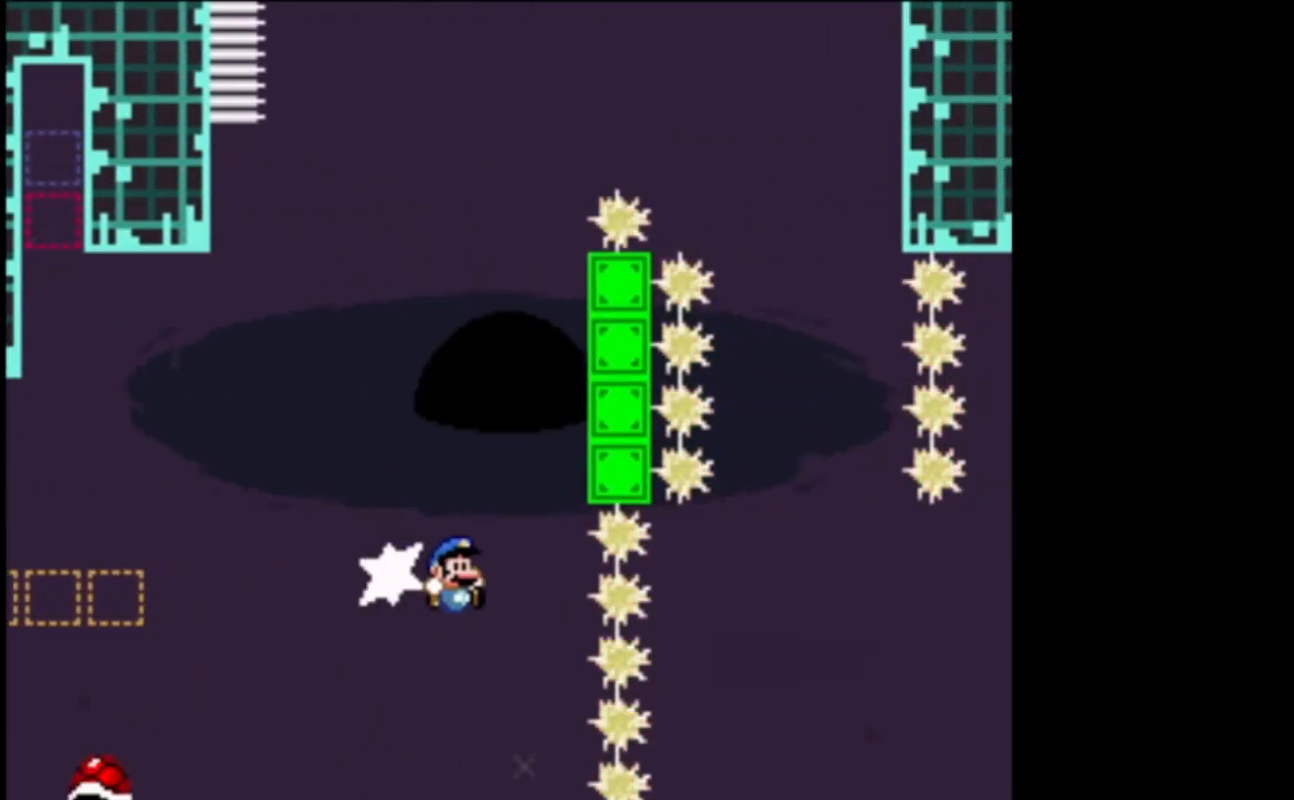
Gameplay with a controller (Xbox layout); each line is a JSON object with the inputs held at the frame after it. "events" lists button and stick changes between this image and that frame as [ms after this image, input, new state], when the widget could be followed in between. Not read: right_stick.
{"buttons": ["X"], "left_stick": "up-right", "events": [[367, "A", "up"], [500, "L2", "up"]]}
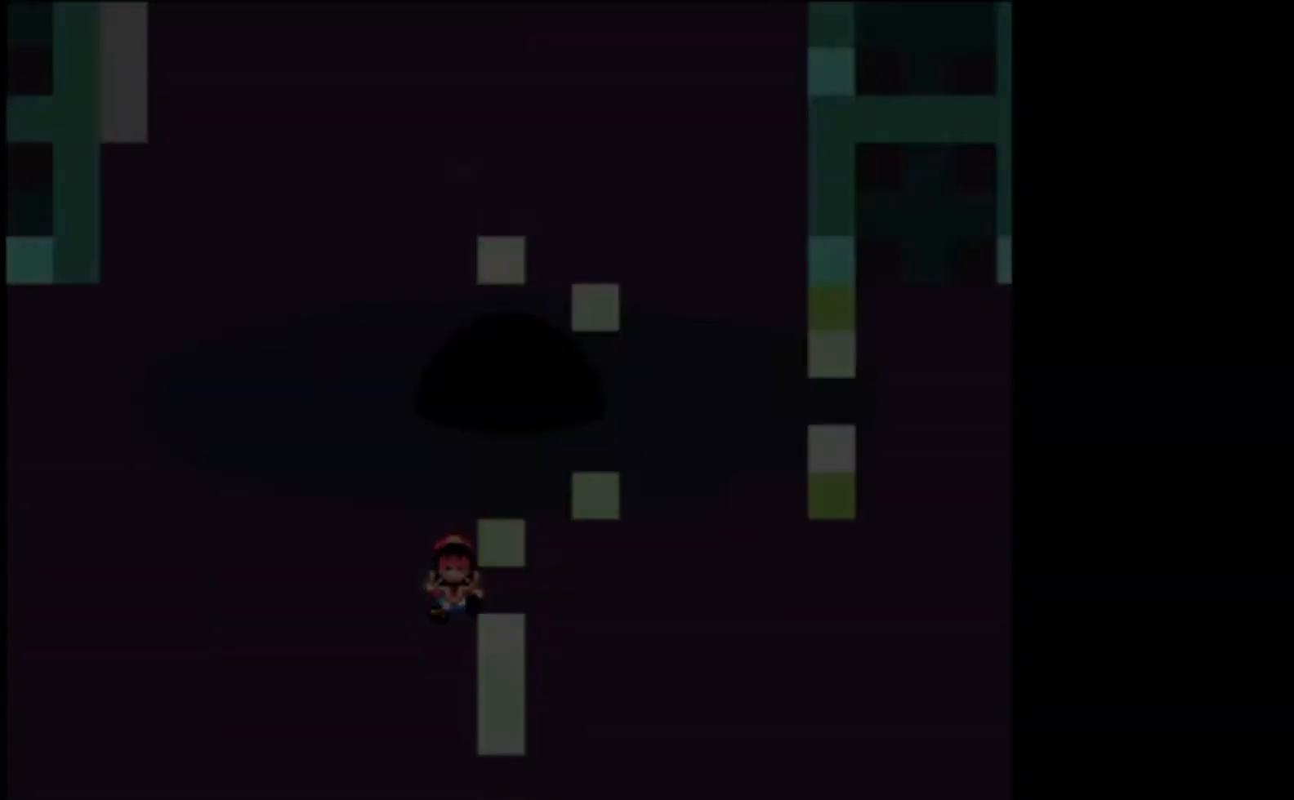
{"buttons": ["A", "X", "L2"], "left_stick": "up-left", "events": [[33, "A", "down"], [100, "left_stick", "right"], [167, "L2", "down"], [233, "L3", "down"], [433, "L3", "up"], [500, "left_stick", "up-left"]]}
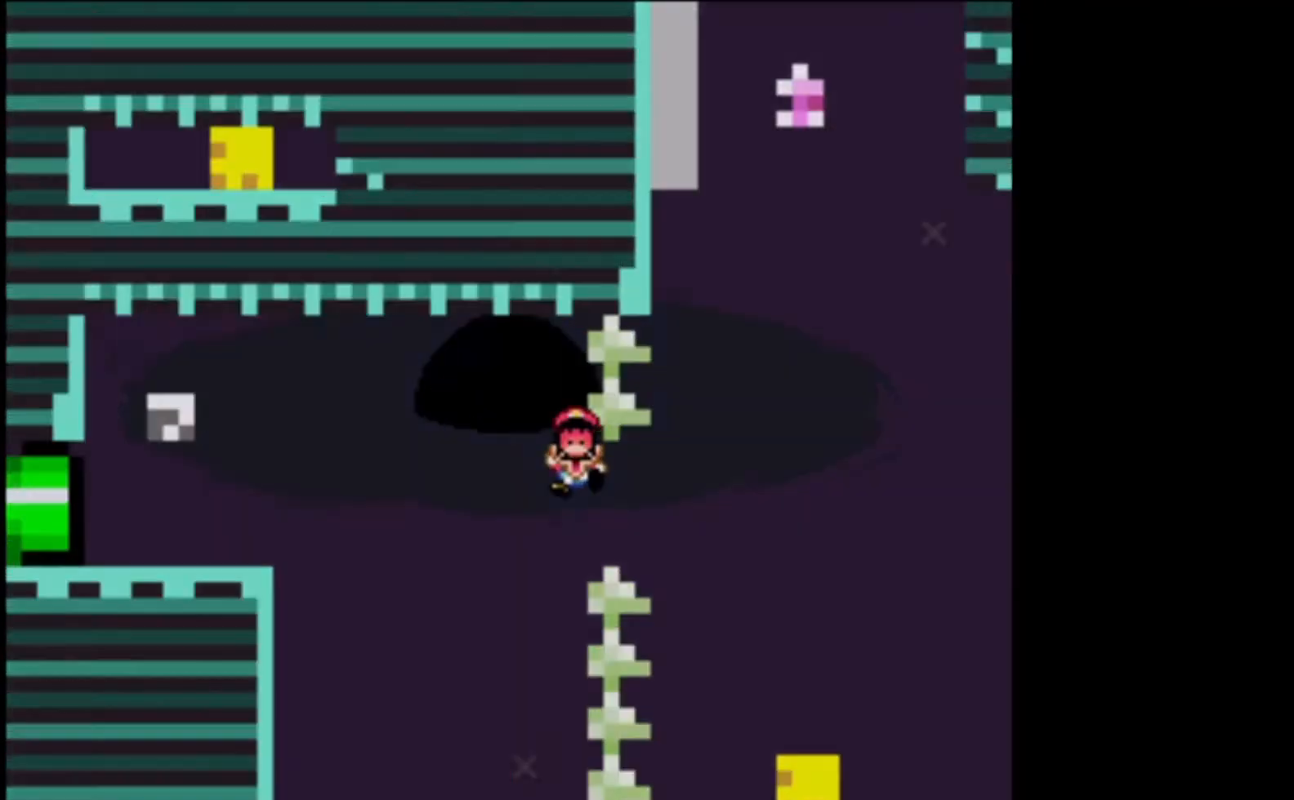
{"buttons": ["A", "X"], "left_stick": "center", "events": [[33, "L2", "up"], [33, "left_stick", "left"], [67, "A", "up"], [233, "left_stick", "center"], [433, "A", "down"]]}
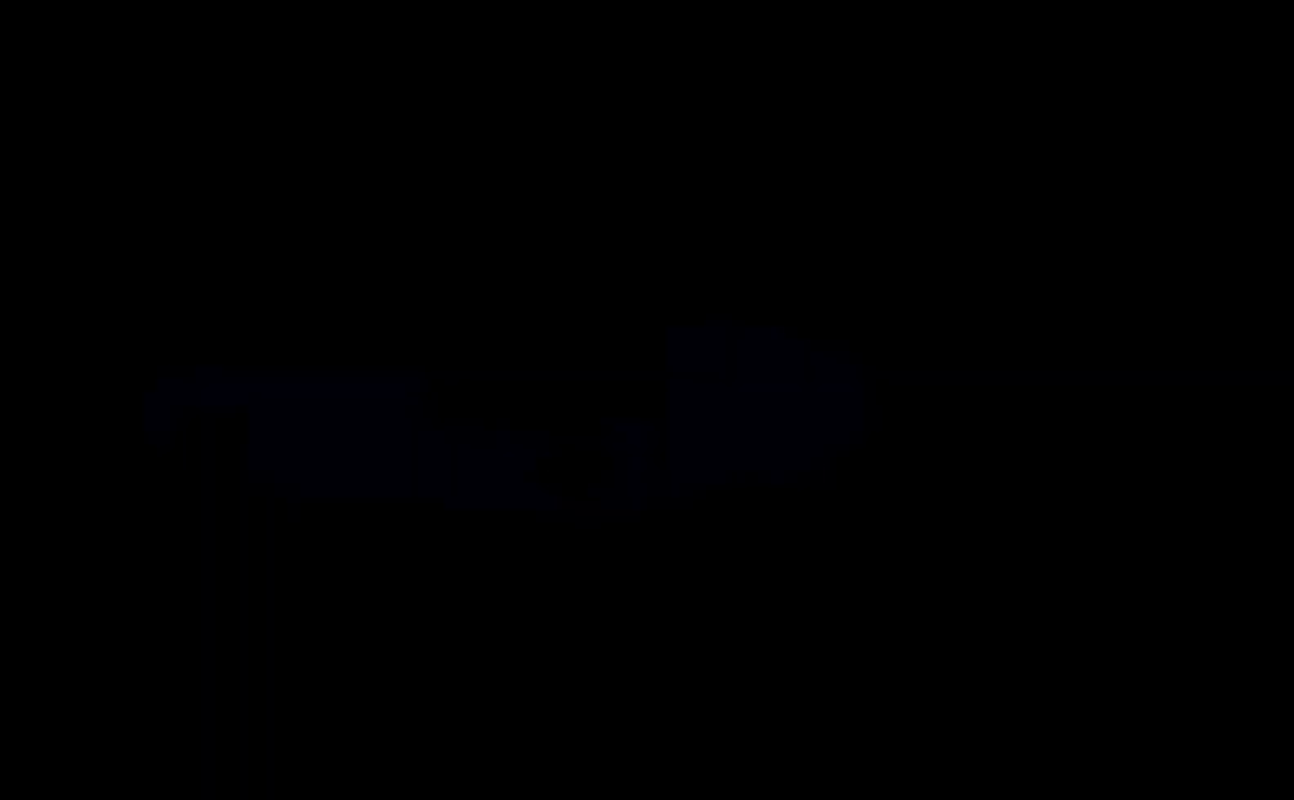
{"buttons": ["X"], "left_stick": "center", "events": [[167, "A", "up"]]}
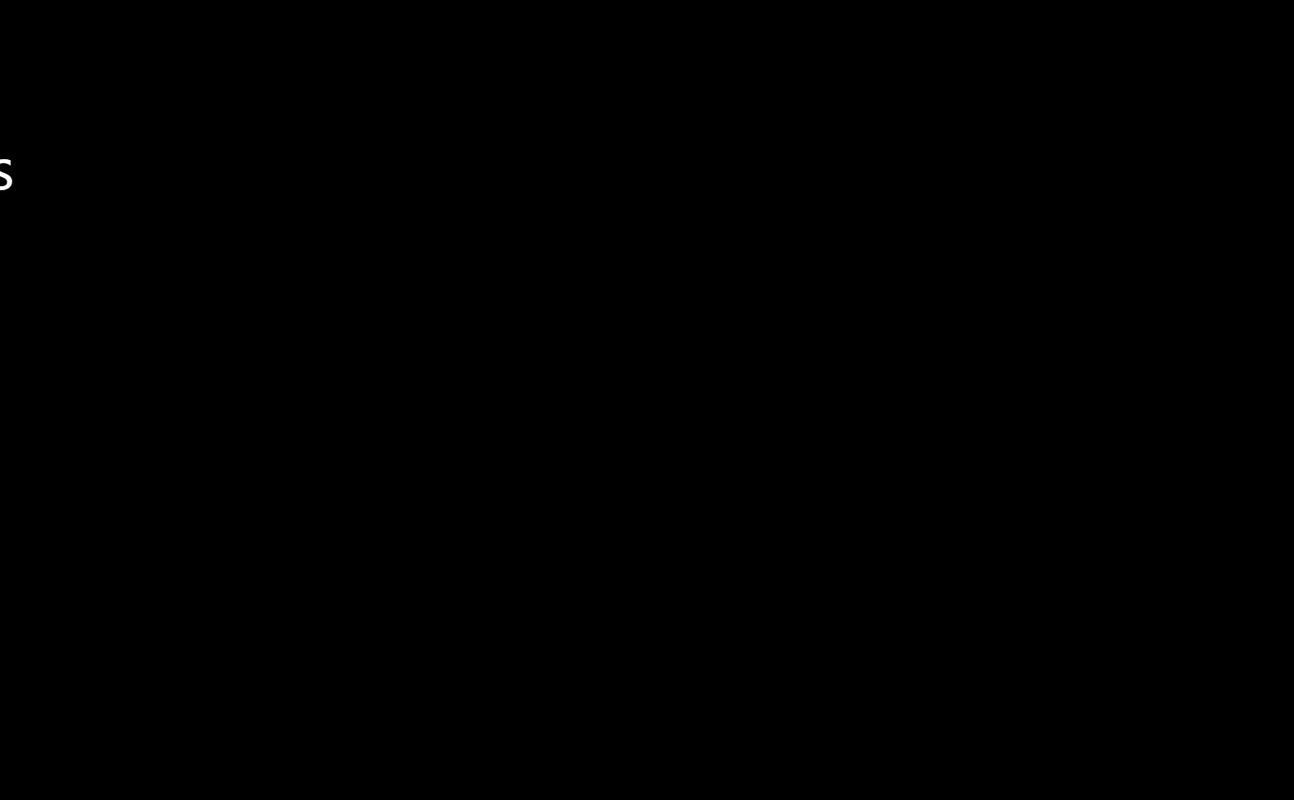
{"buttons": ["X"], "left_stick": "center", "events": []}
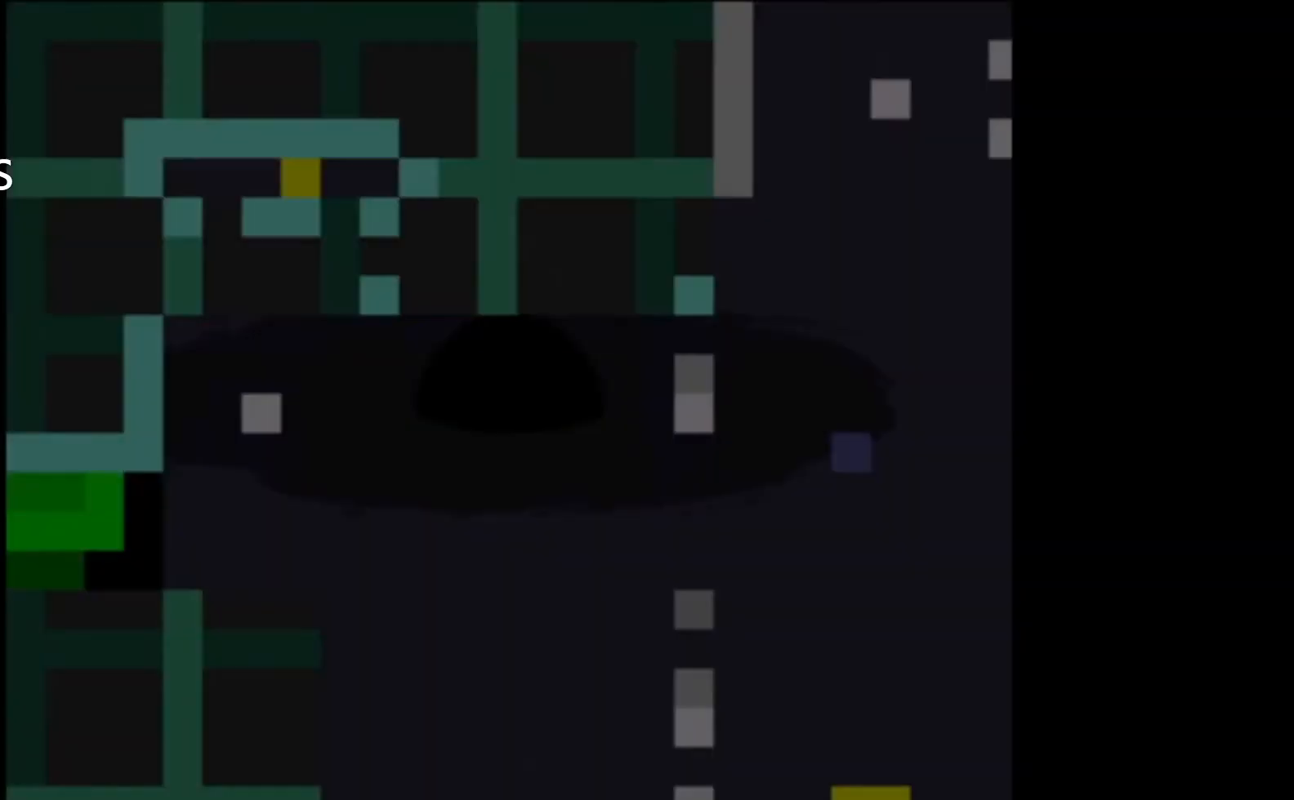
{"buttons": ["X"], "left_stick": "center", "events": []}
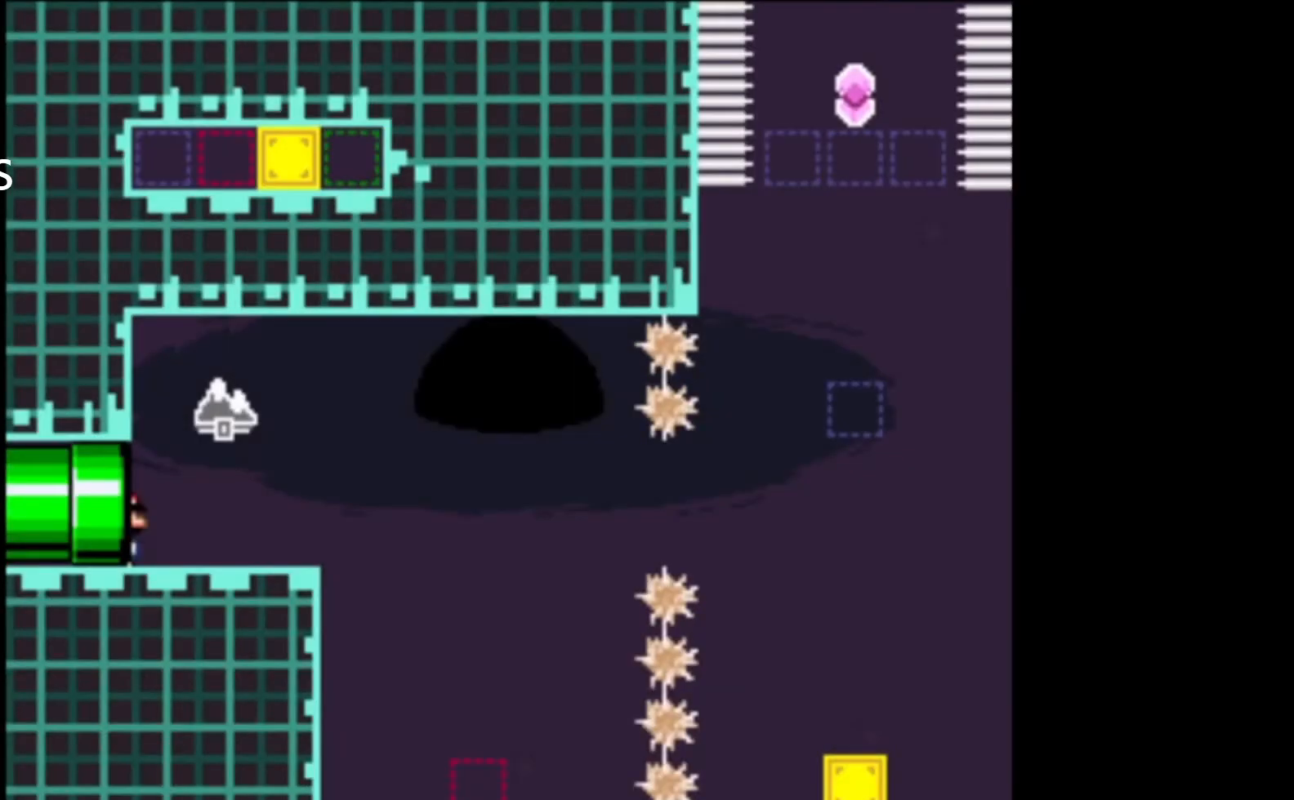
{"buttons": ["X"], "left_stick": "right", "events": [[167, "left_stick", "right"]]}
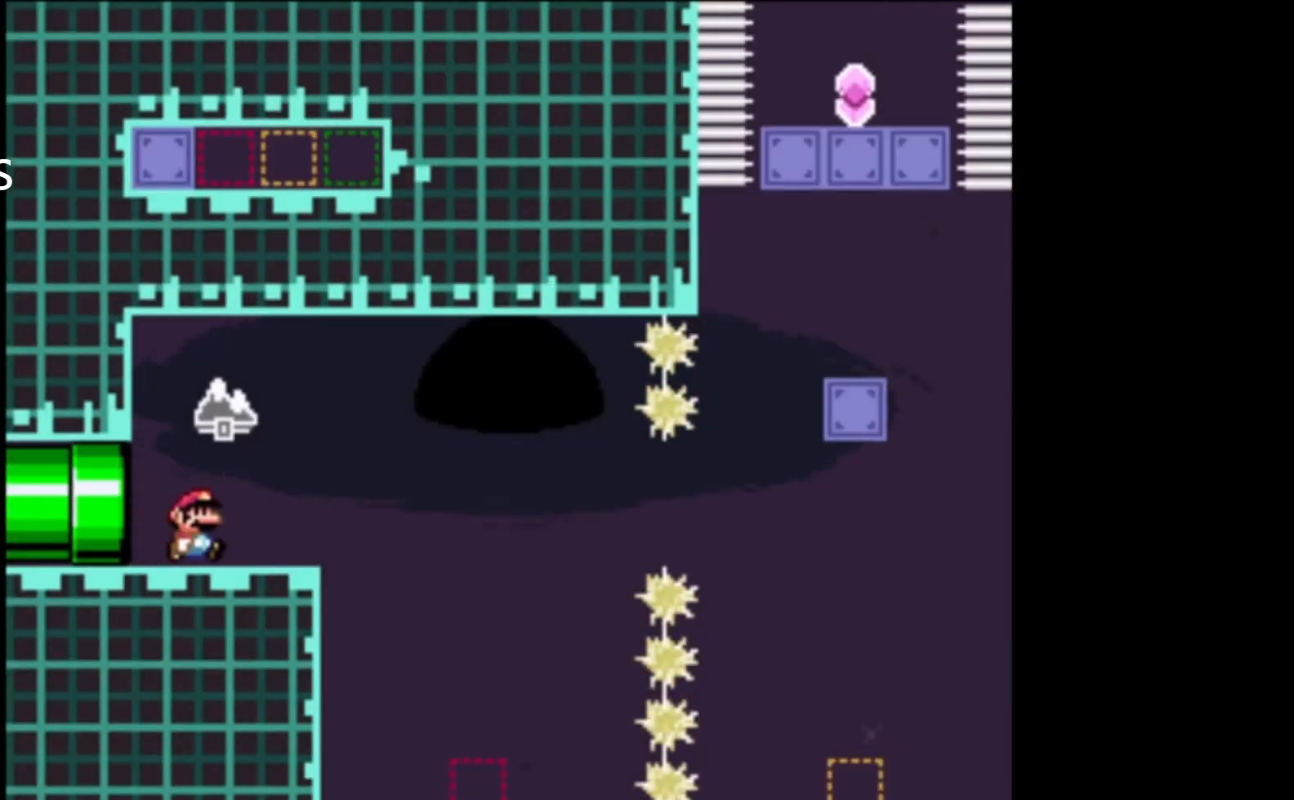
{"buttons": ["X"], "left_stick": "up-right", "events": [[33, "left_stick", "center"], [200, "left_stick", "up-right"], [233, "A", "down"], [400, "A", "up"]]}
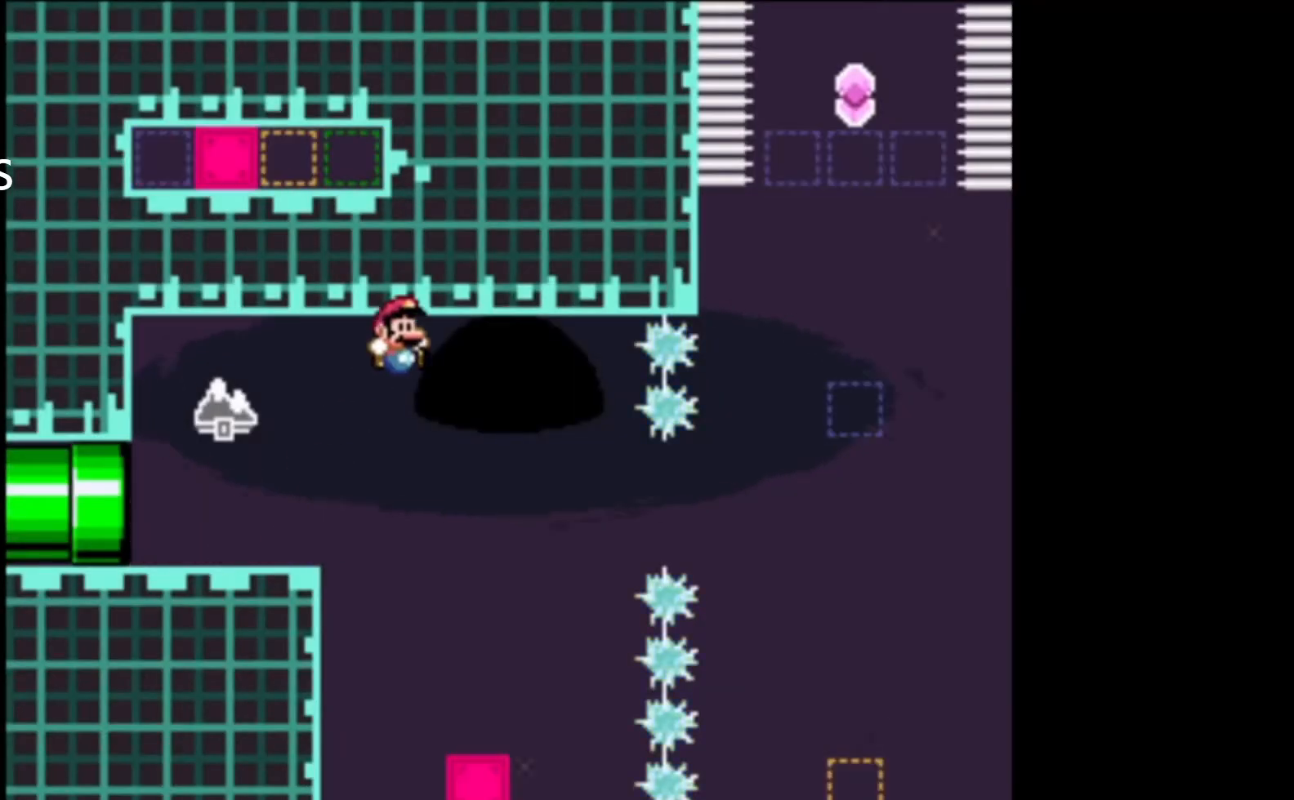
{"buttons": ["X"], "left_stick": "up-left", "events": [[67, "left_stick", "up-left"], [300, "left_stick", "right"], [467, "left_stick", "up-left"]]}
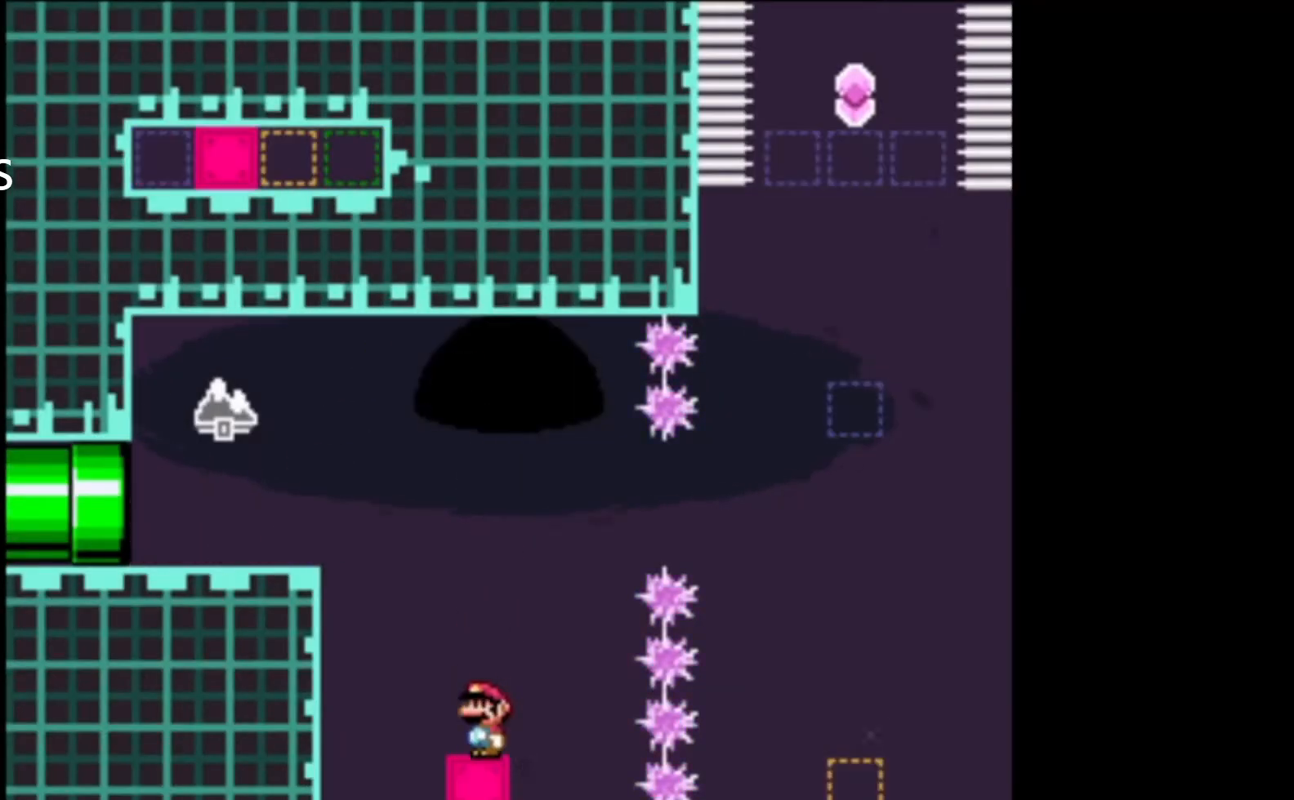
{"buttons": ["A", "X", "L2"], "left_stick": "right", "events": [[167, "A", "down"], [167, "left_stick", "right"], [433, "L2", "down"]]}
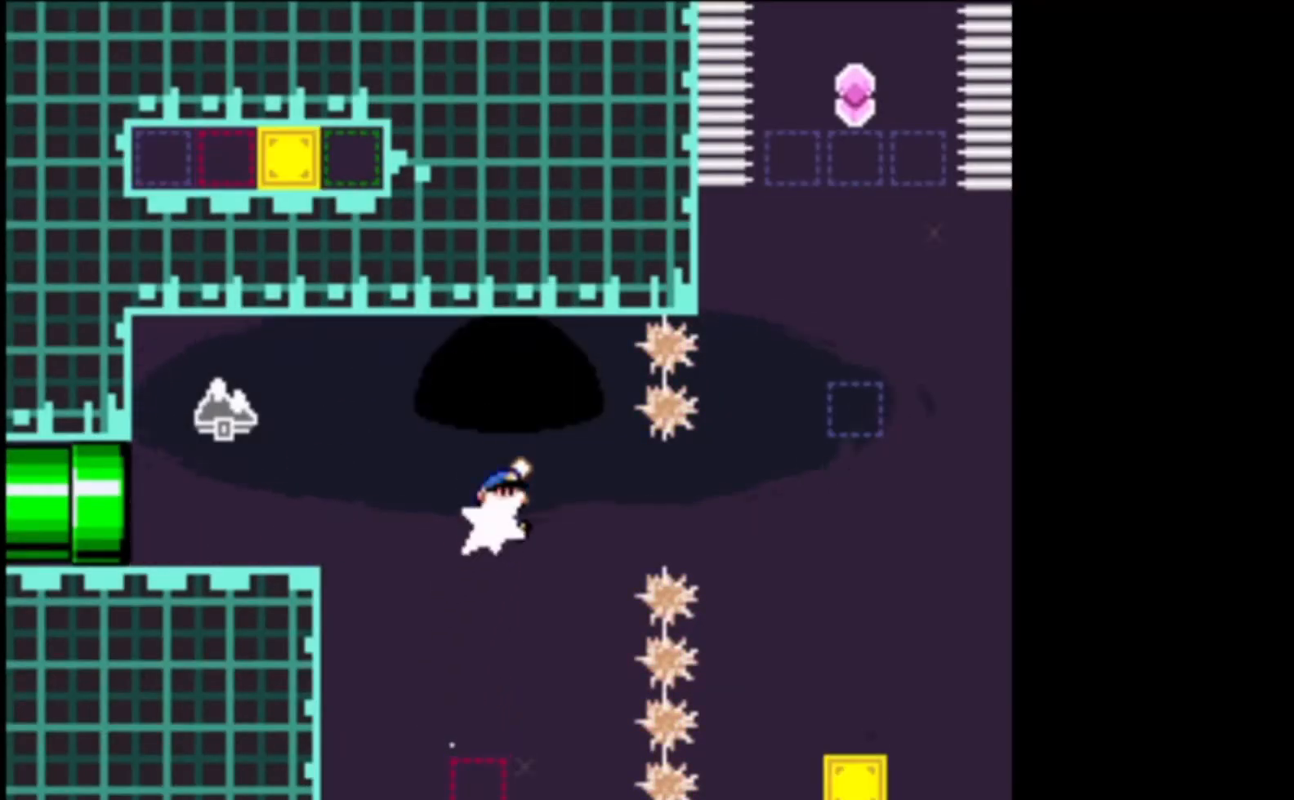
{"buttons": ["X"], "left_stick": "center", "events": [[267, "left_stick", "up-left"], [333, "L2", "up"], [433, "A", "up"], [500, "left_stick", "center"]]}
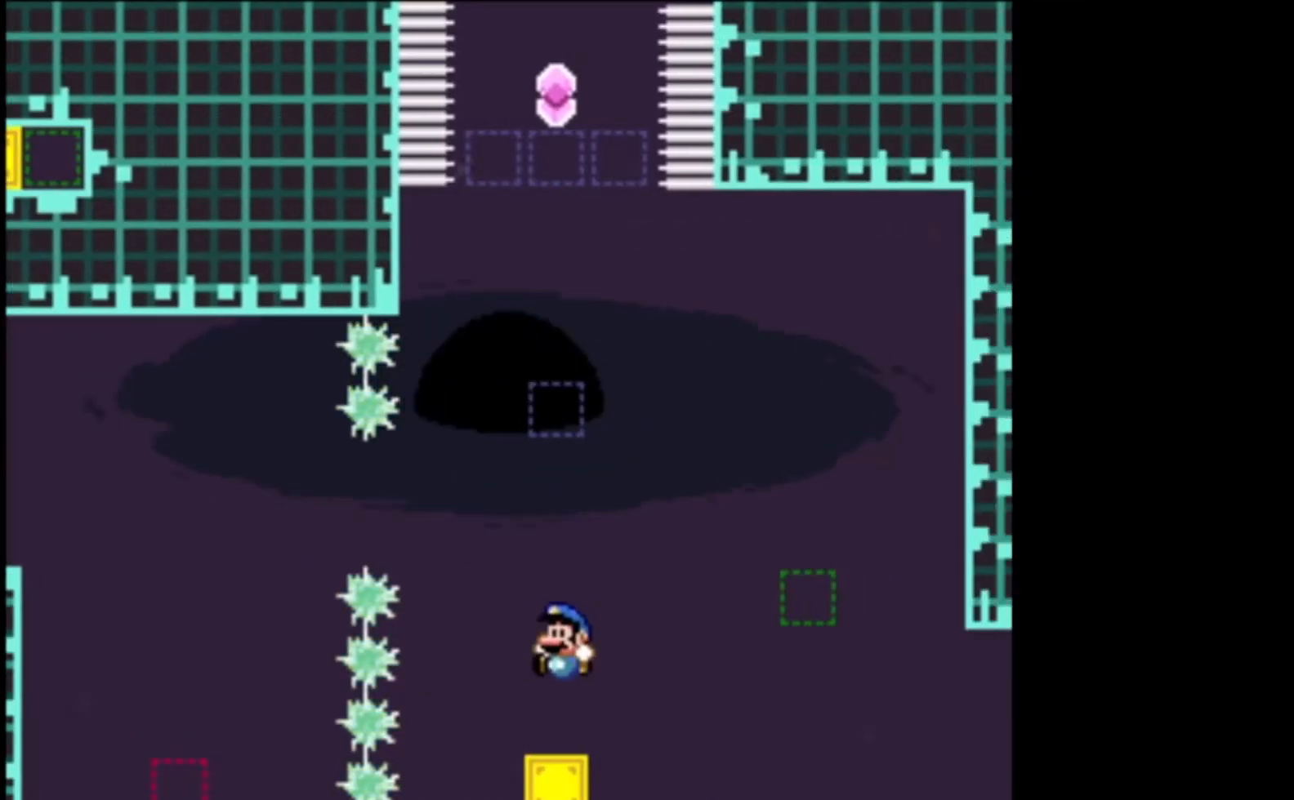
{"buttons": ["A", "X"], "left_stick": "right", "events": [[200, "left_stick", "right"], [300, "A", "down"]]}
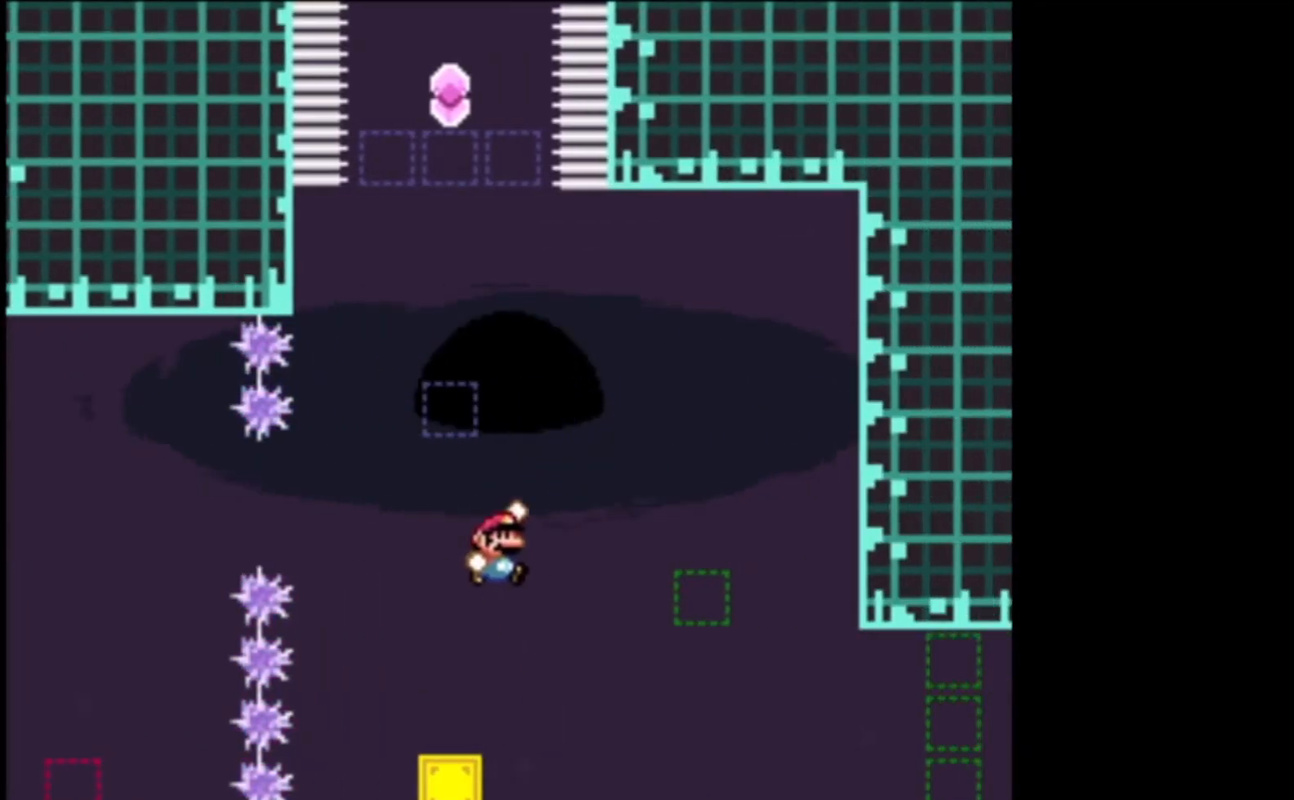
{"buttons": ["X"], "left_stick": "center", "events": [[300, "left_stick", "left"], [367, "A", "up"], [500, "left_stick", "center"]]}
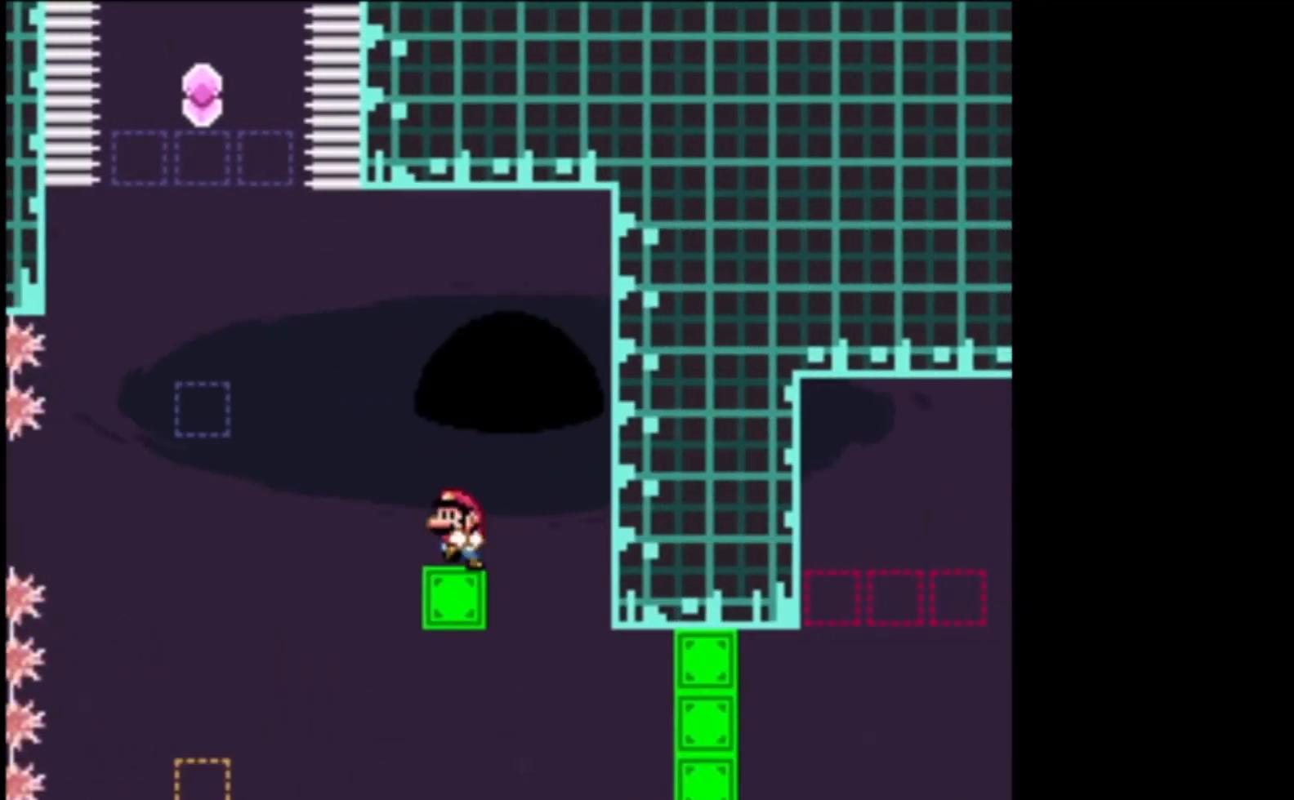
{"buttons": ["A", "X"], "left_stick": "left", "events": [[233, "left_stick", "left"], [333, "A", "down"]]}
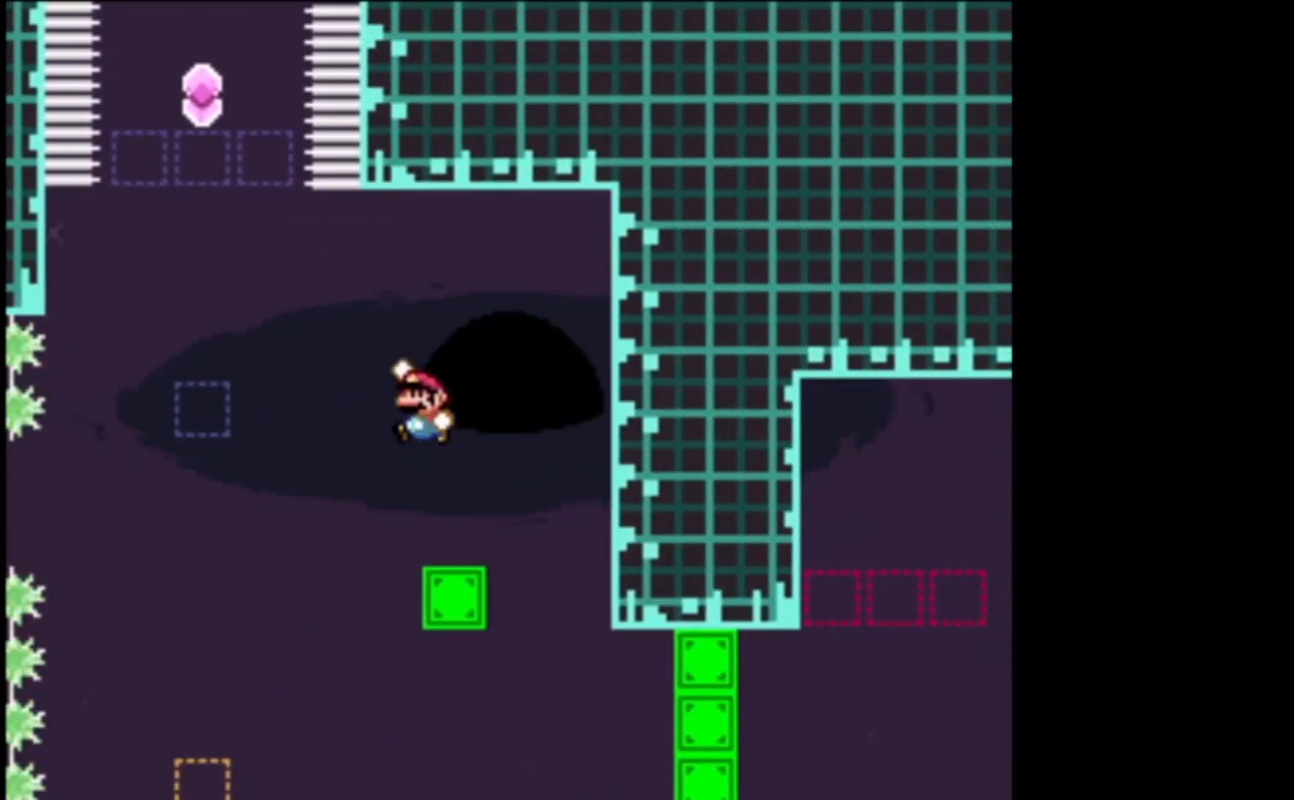
{"buttons": ["X"], "left_stick": "center", "events": [[333, "left_stick", "right"], [433, "A", "up"], [467, "left_stick", "center"]]}
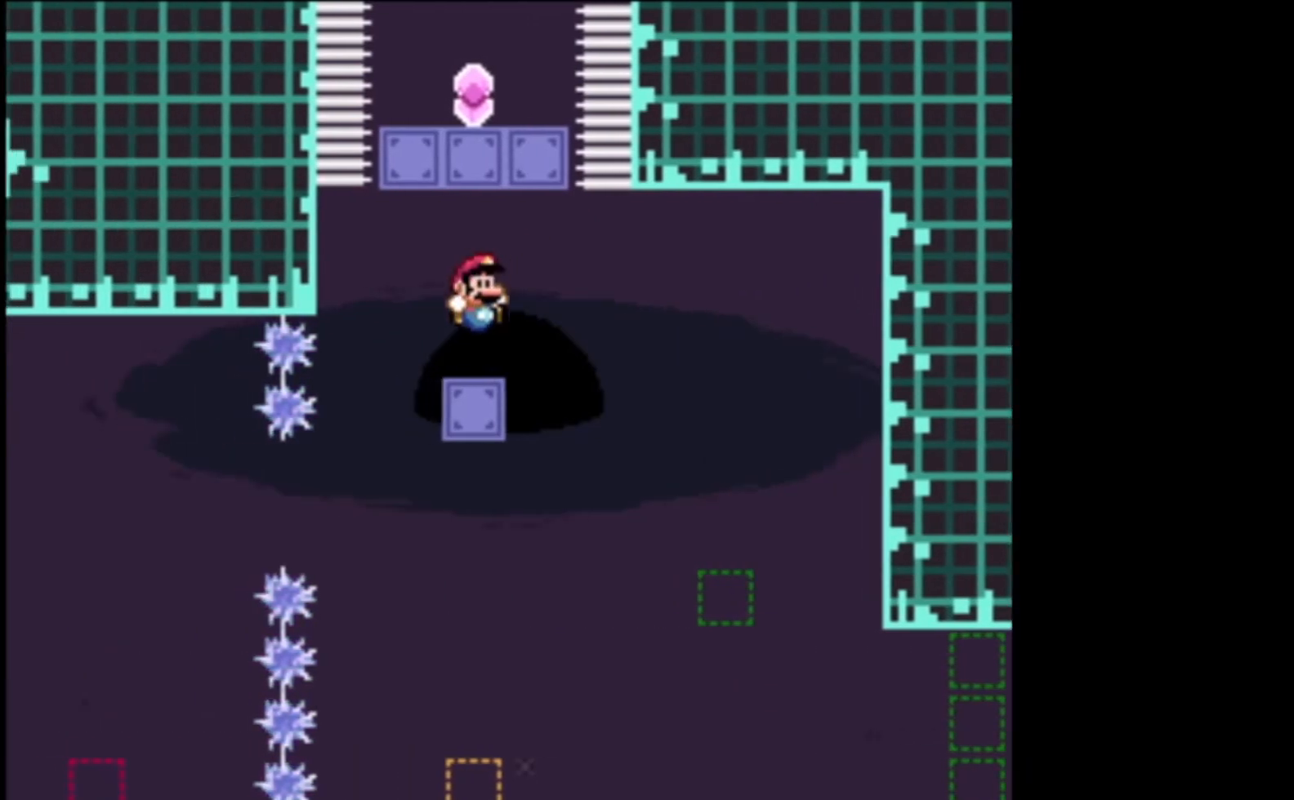
{"buttons": ["A", "X"], "left_stick": "center", "events": [[500, "A", "down"]]}
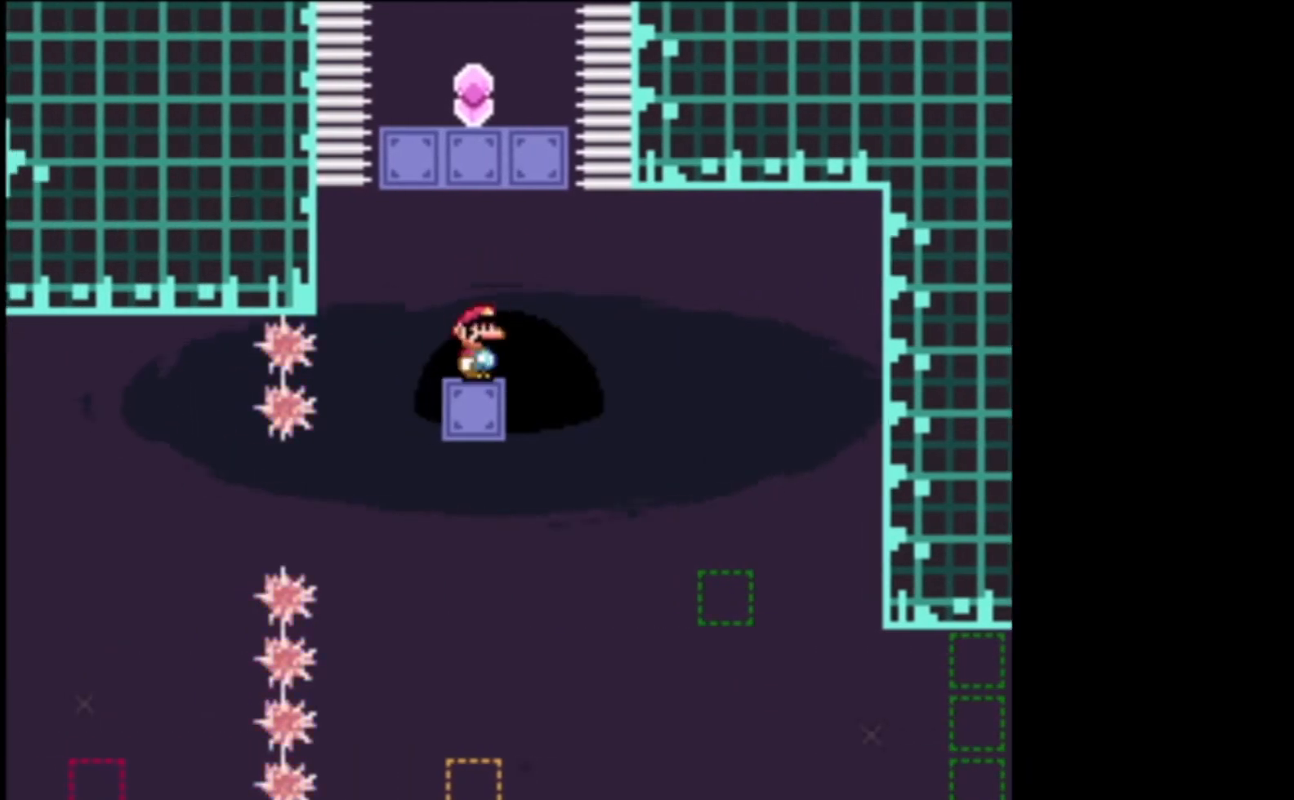
{"buttons": ["A", "X"], "left_stick": "center", "events": []}
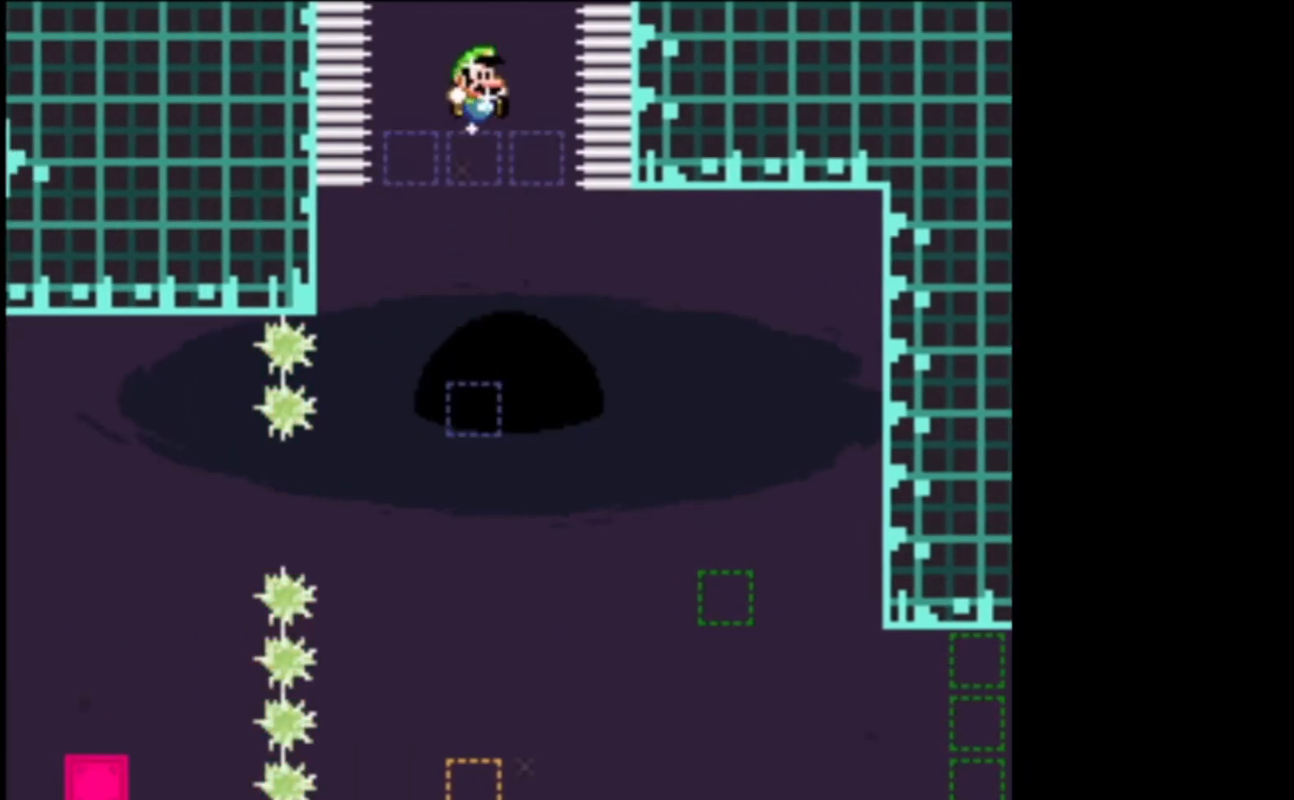
{"buttons": ["A", "X"], "left_stick": "center", "events": []}
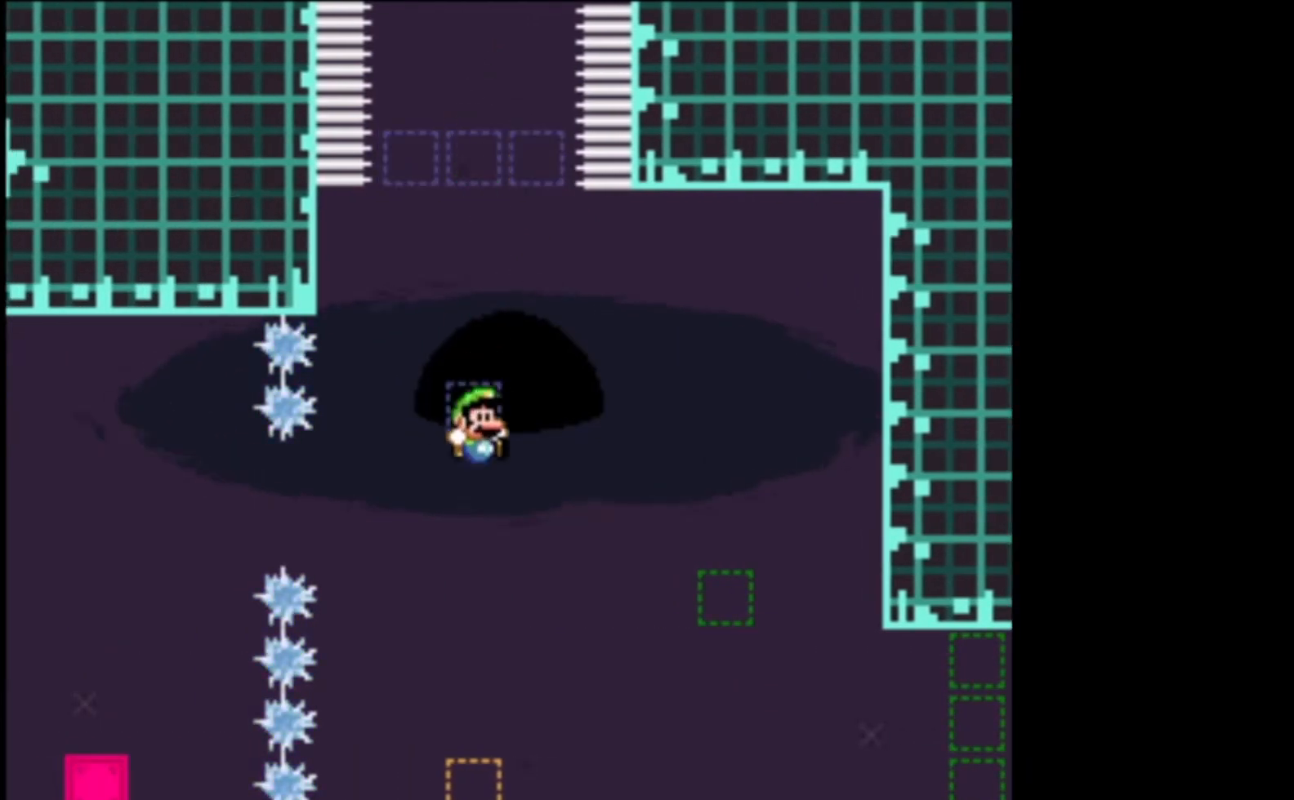
{"buttons": ["X"], "left_stick": "center", "events": [[433, "A", "up"]]}
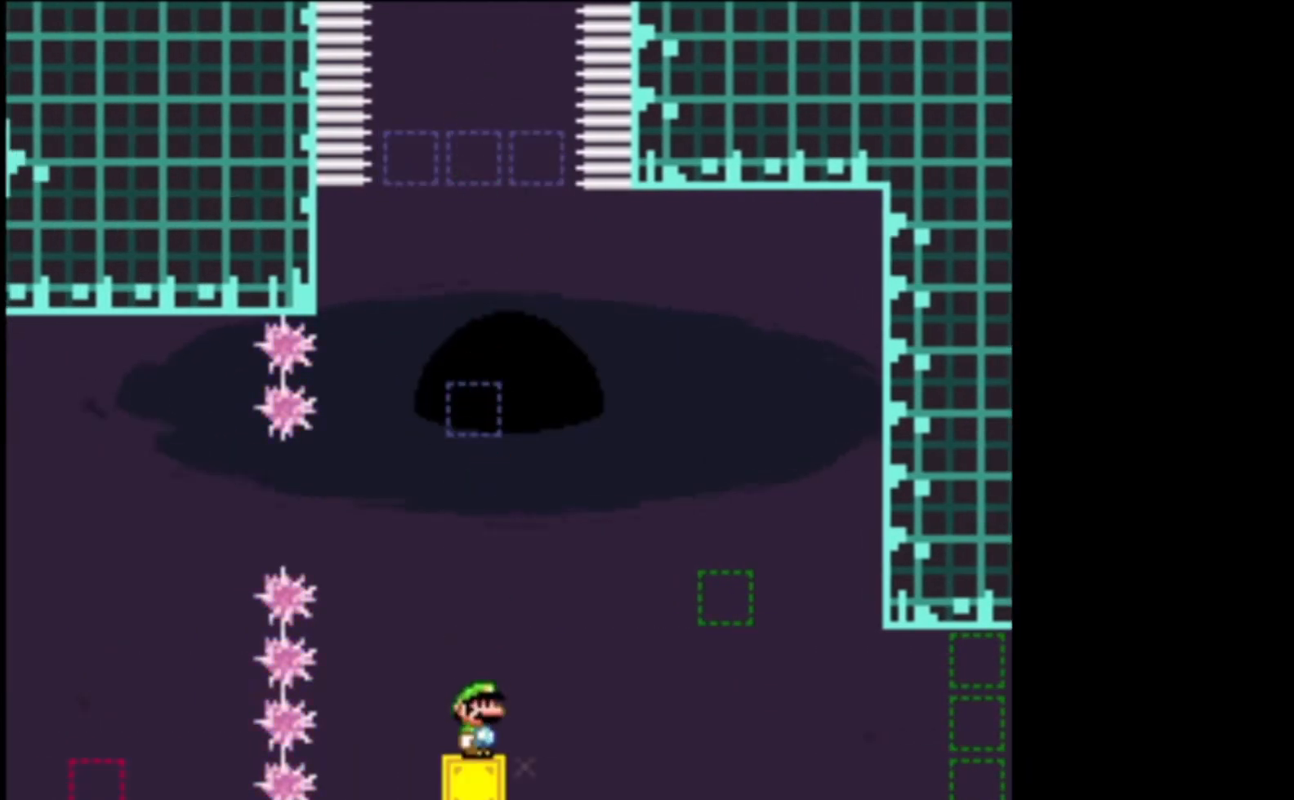
{"buttons": ["A", "X"], "left_stick": "right", "events": [[267, "left_stick", "right"], [400, "A", "down"]]}
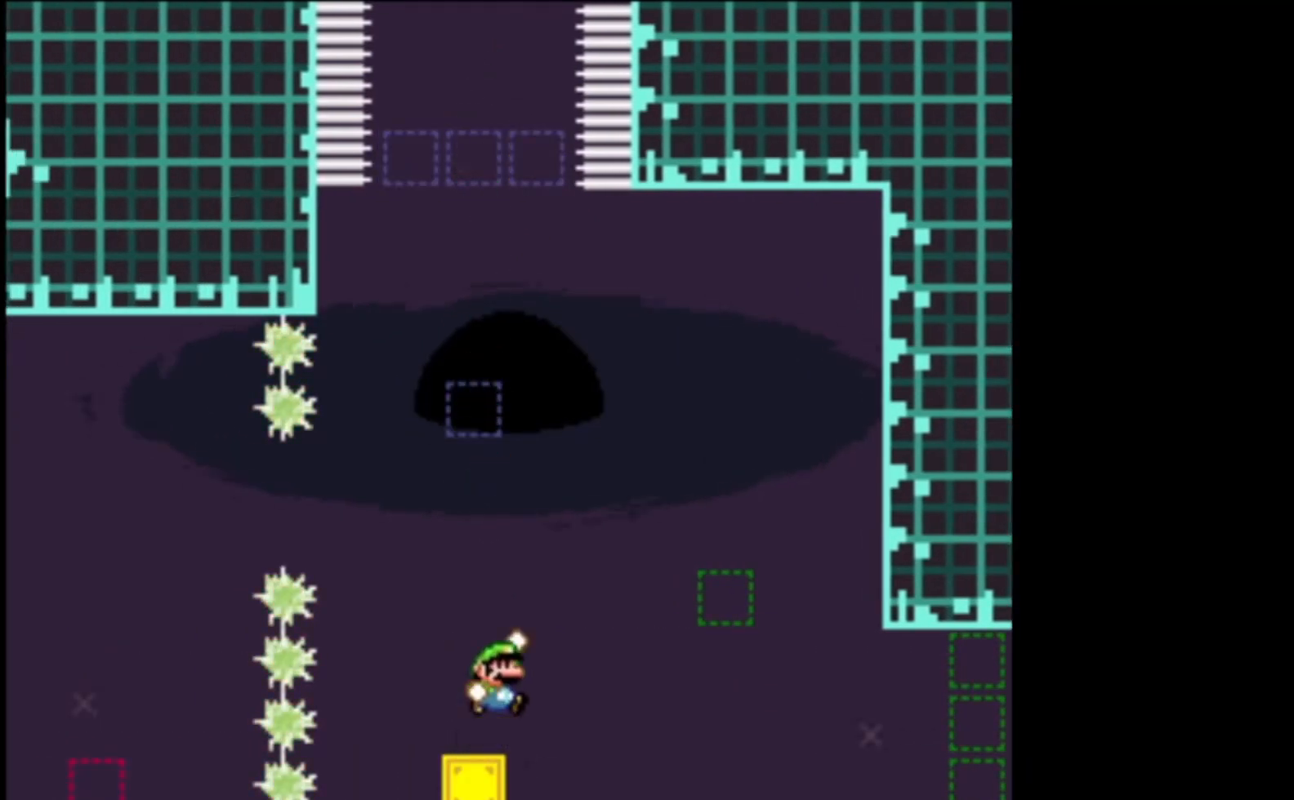
{"buttons": ["X"], "left_stick": "up-left", "events": [[400, "left_stick", "up-left"], [467, "A", "up"]]}
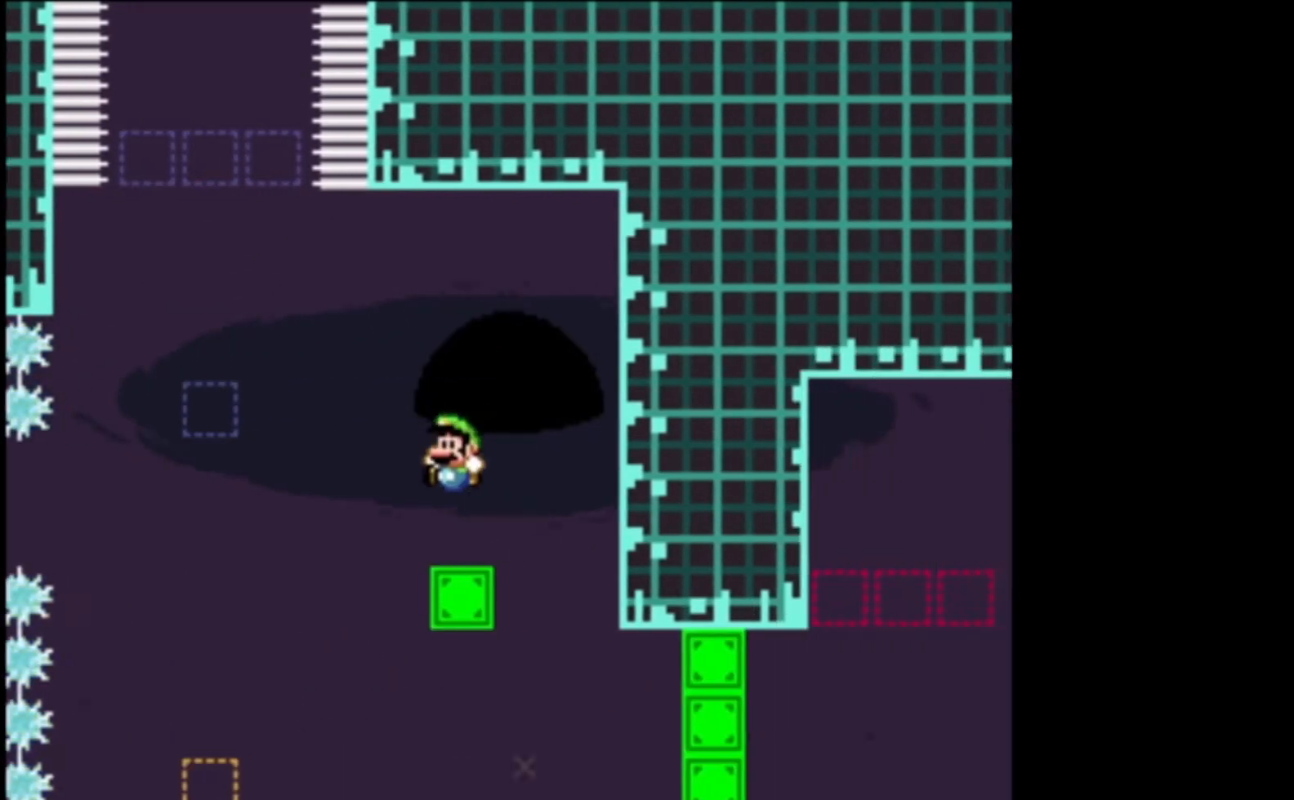
{"buttons": ["A", "X"], "left_stick": "center", "events": [[100, "left_stick", "center"], [500, "A", "down"]]}
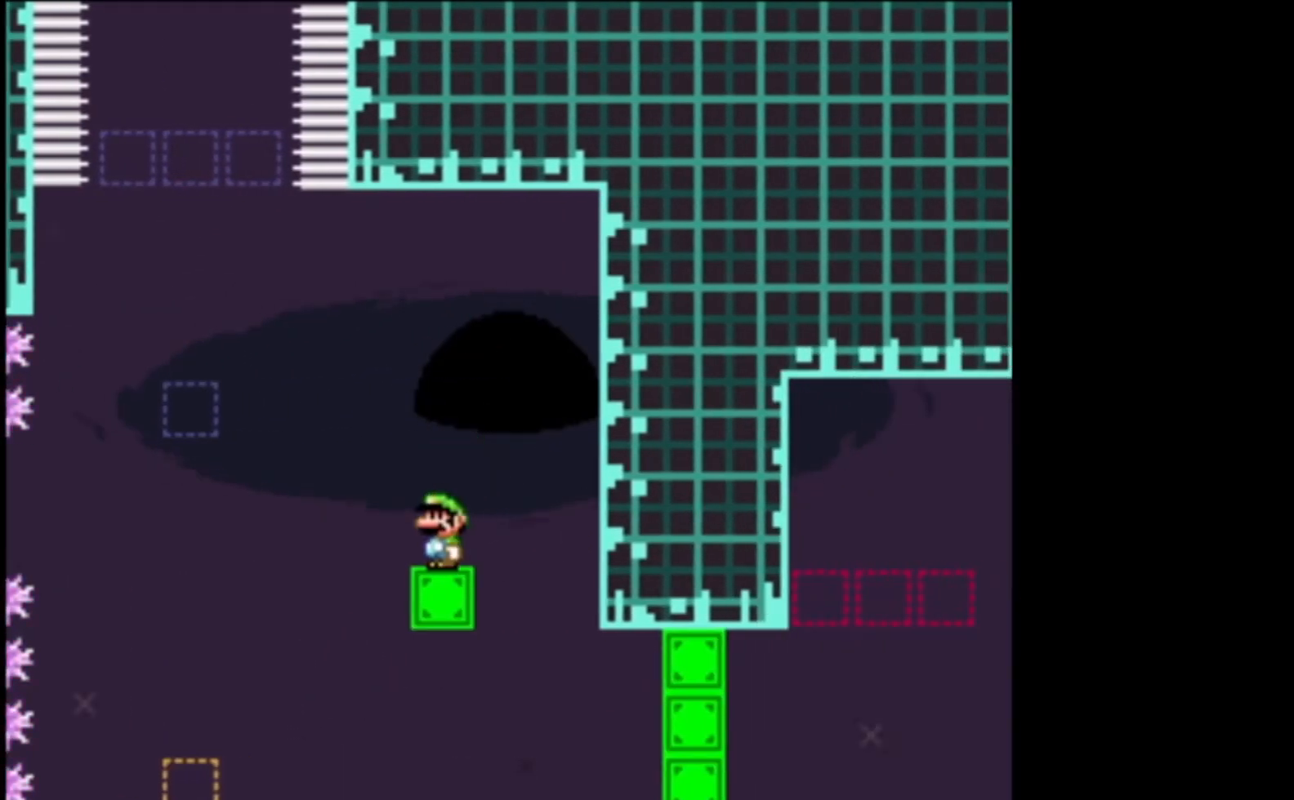
{"buttons": ["A", "X"], "left_stick": "center", "events": []}
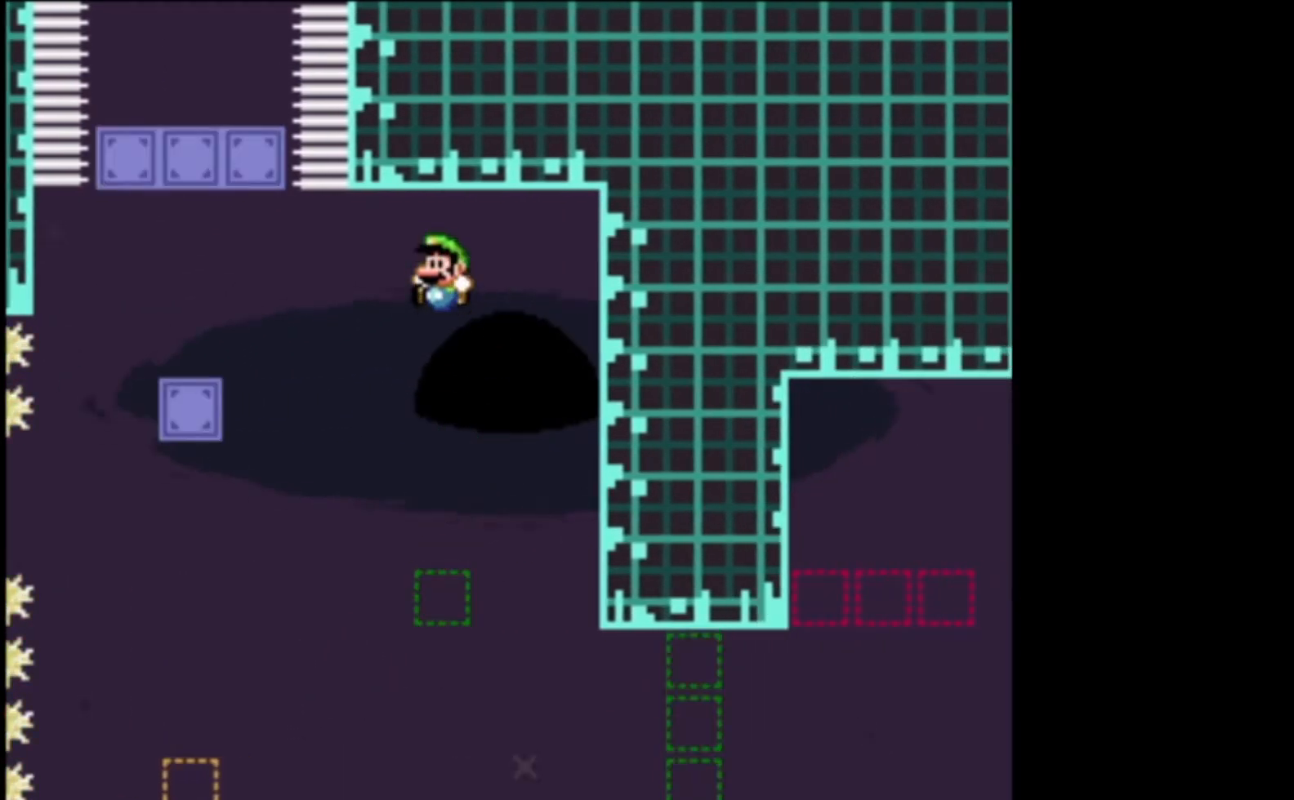
{"buttons": ["A", "X"], "left_stick": "right", "events": [[67, "left_stick", "right"]]}
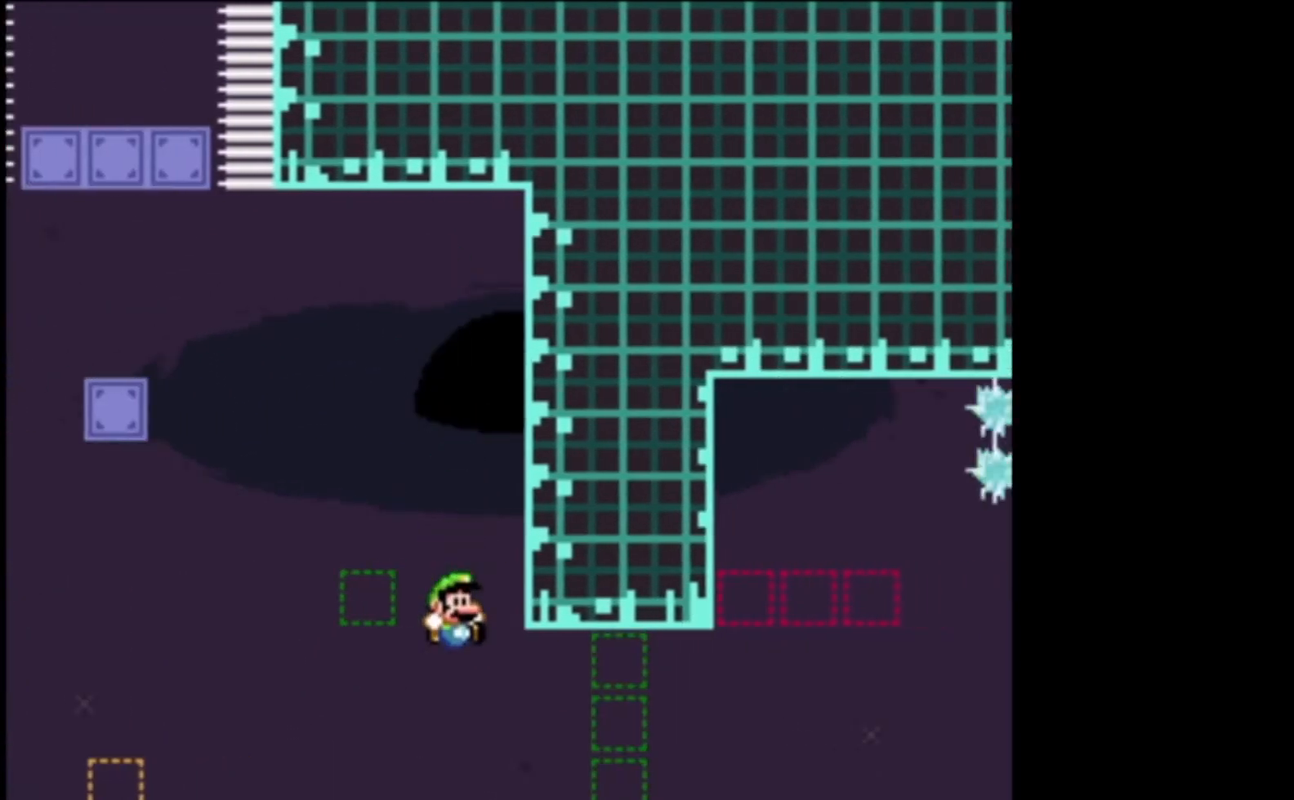
{"buttons": ["A", "X", "L2"], "left_stick": "up-right", "events": [[33, "left_stick", "up-right"], [367, "L2", "down"]]}
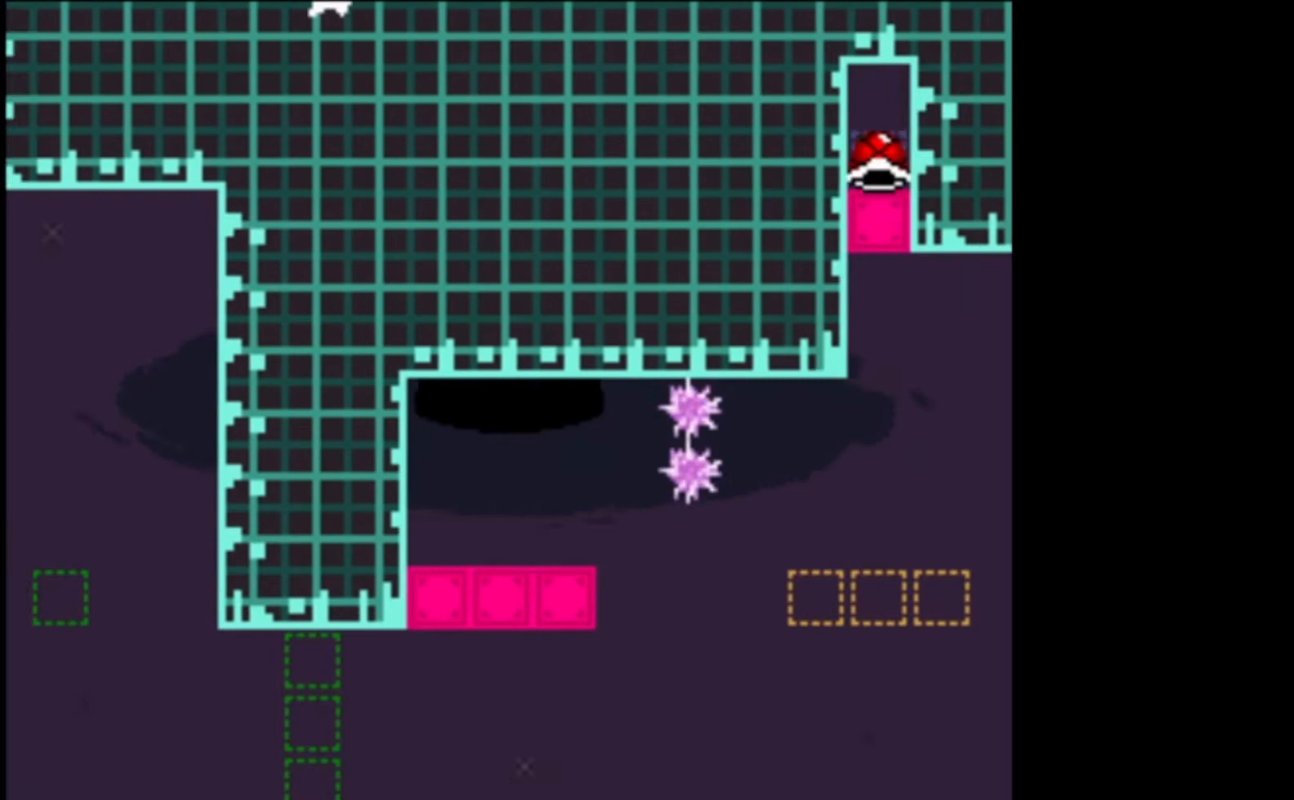
{"buttons": ["A", "X", "L2"], "left_stick": "up", "events": [[167, "L2", "up"], [333, "left_stick", "up"], [367, "L2", "down"]]}
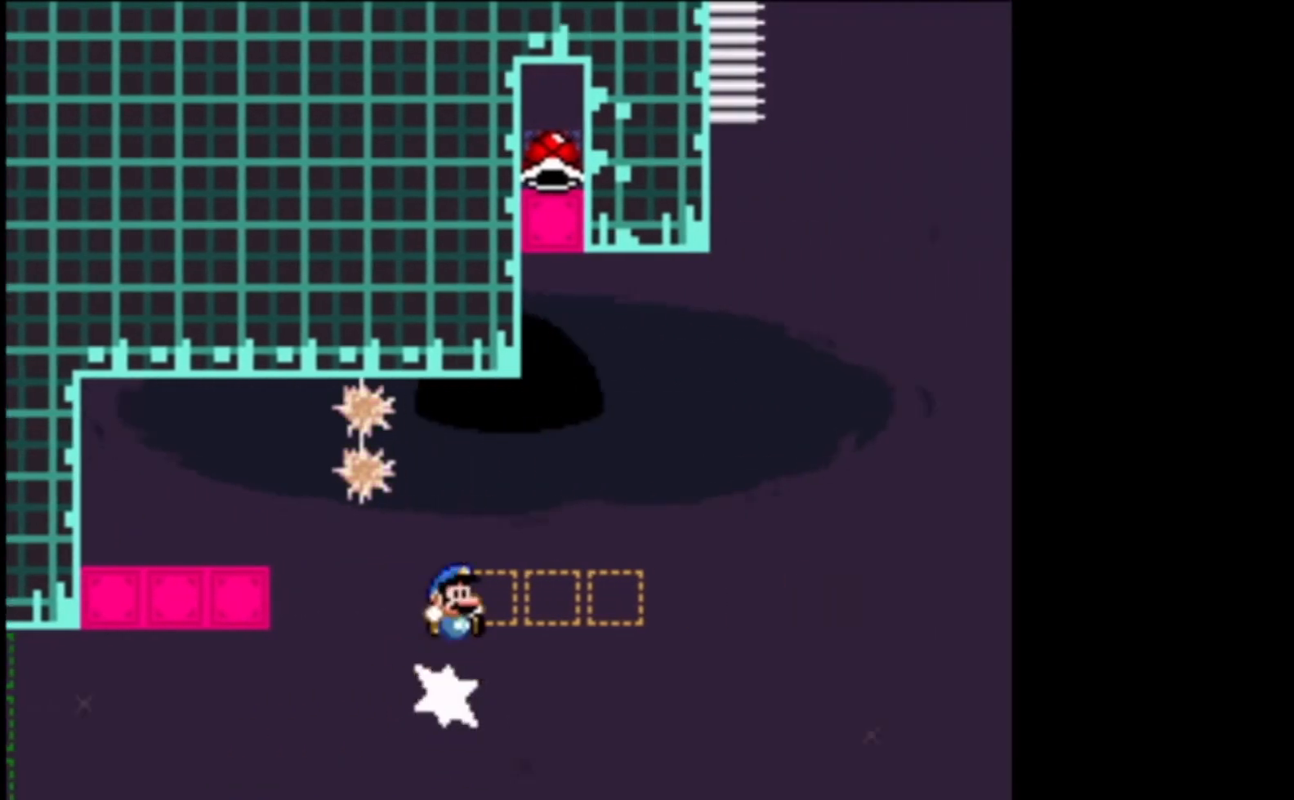
{"buttons": ["X"], "left_stick": "center", "events": [[133, "A", "up"], [133, "L2", "up"], [167, "left_stick", "right"], [333, "left_stick", "center"]]}
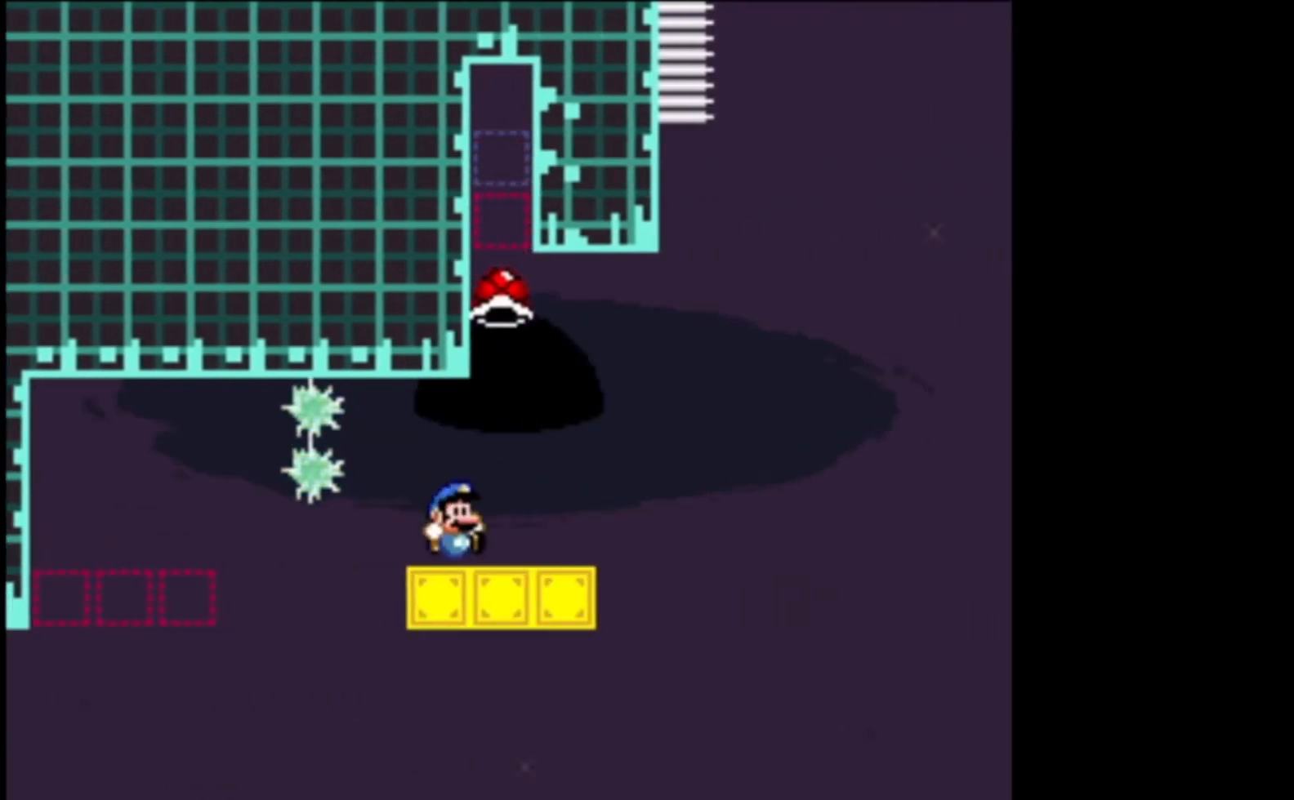
{"buttons": ["A", "X"], "left_stick": "right", "events": [[67, "left_stick", "right"], [367, "A", "down"]]}
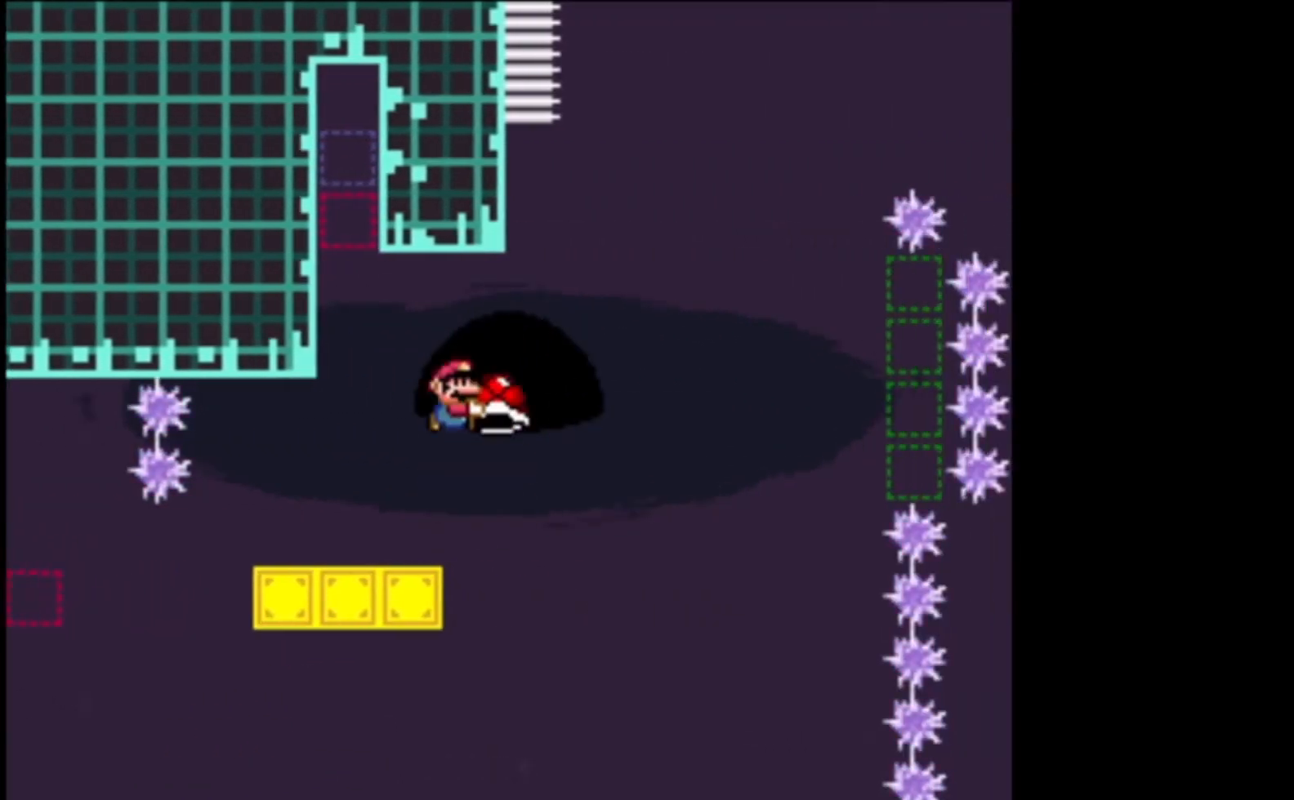
{"buttons": ["A", "X"], "left_stick": "right", "events": [[333, "X", "up"], [433, "X", "down"]]}
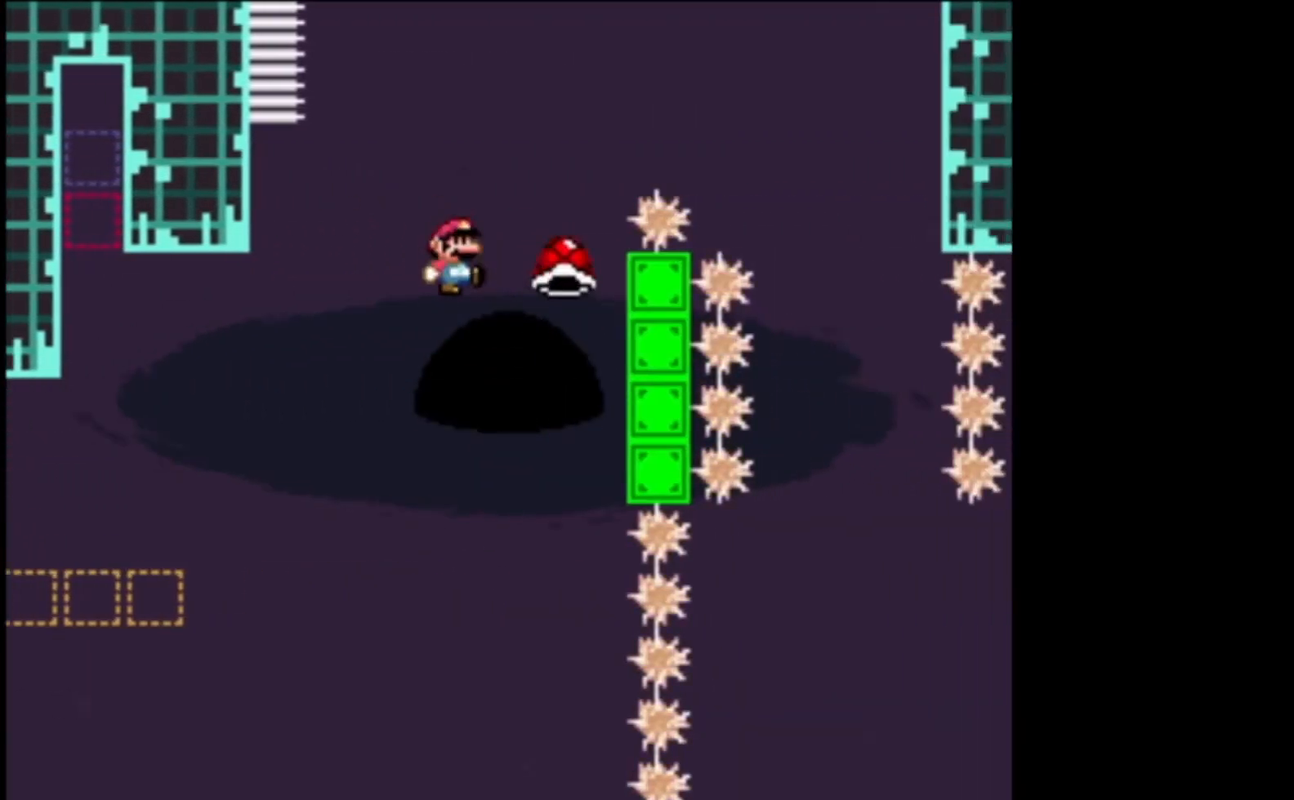
{"buttons": ["A", "X"], "left_stick": "right", "events": [[167, "left_stick", "up-left"], [300, "left_stick", "right"]]}